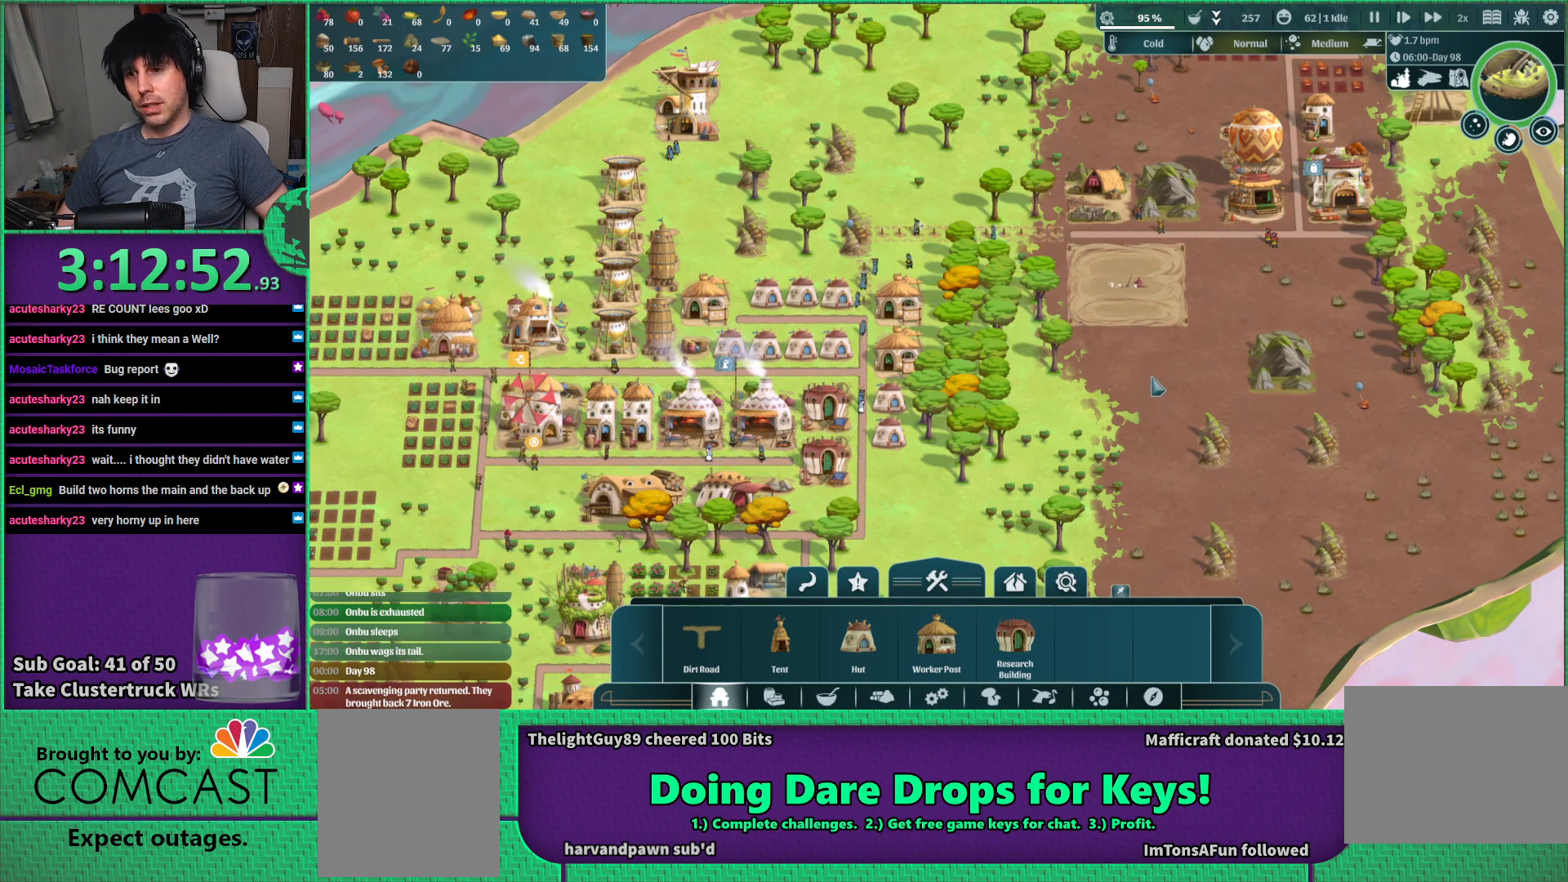
Gameplay with keyboard; each line is a JSON object with the keys held at the frame after it. "events" lists presses ("down") and releases ("up") of "a", "d", "e", "s", "shift", "space" and "w" between this image and that frame as [ms after this image, input, new state], when the widget could be followed in between. No other keys are recorded. Mouse input is not recorded.
{"keys": [], "events": [[283, "a", "down"], [400, "w", "down"], [433, "a", "up"], [483, "w", "up"]]}
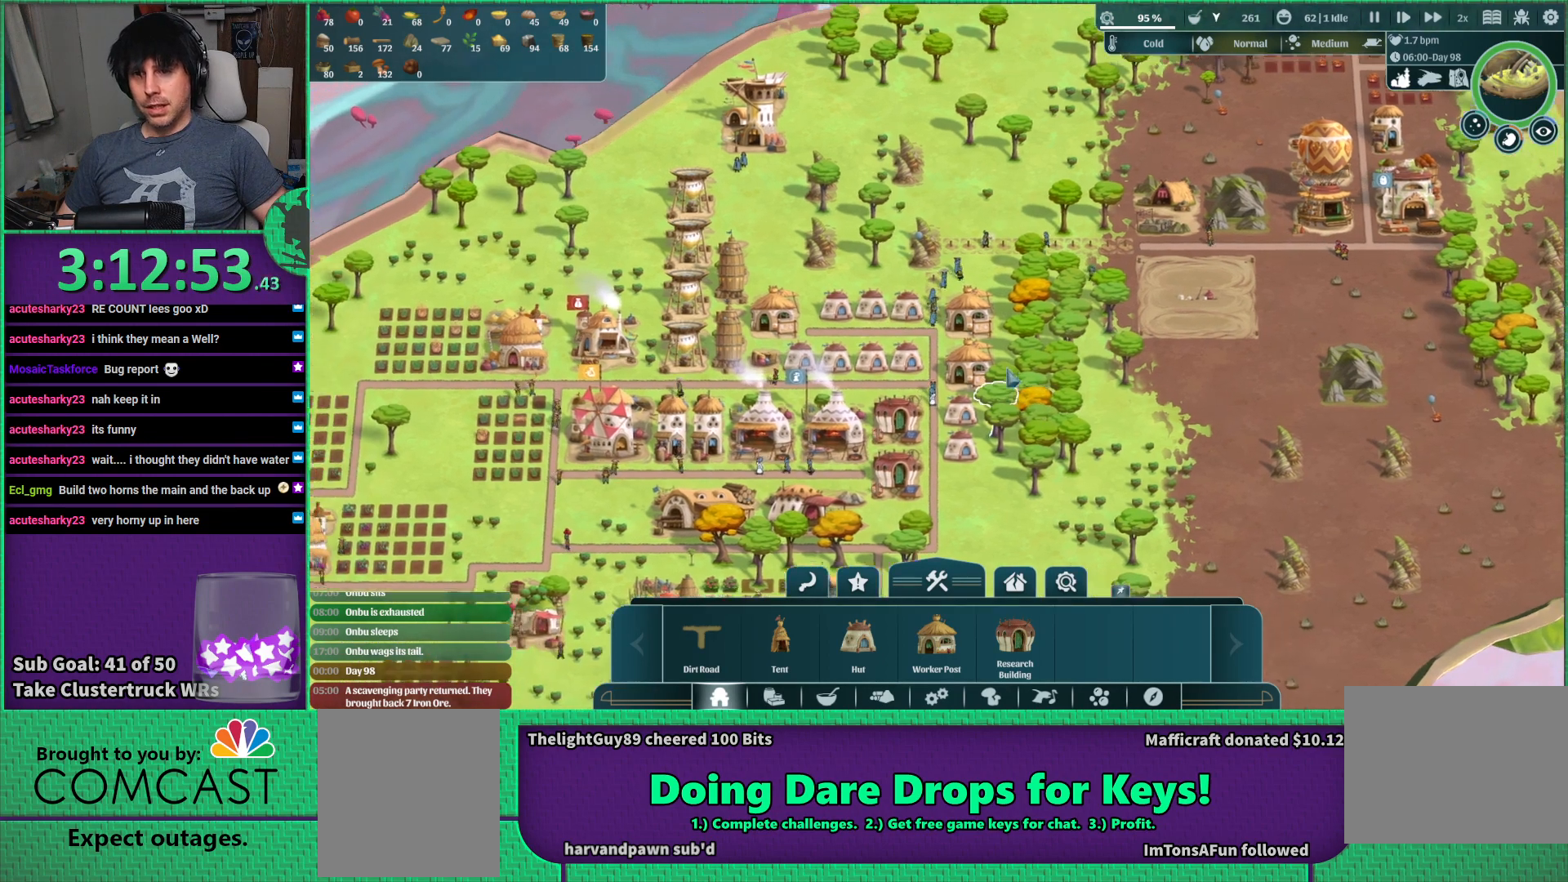
{"keys": ["d"], "events": [[383, "d", "down"]]}
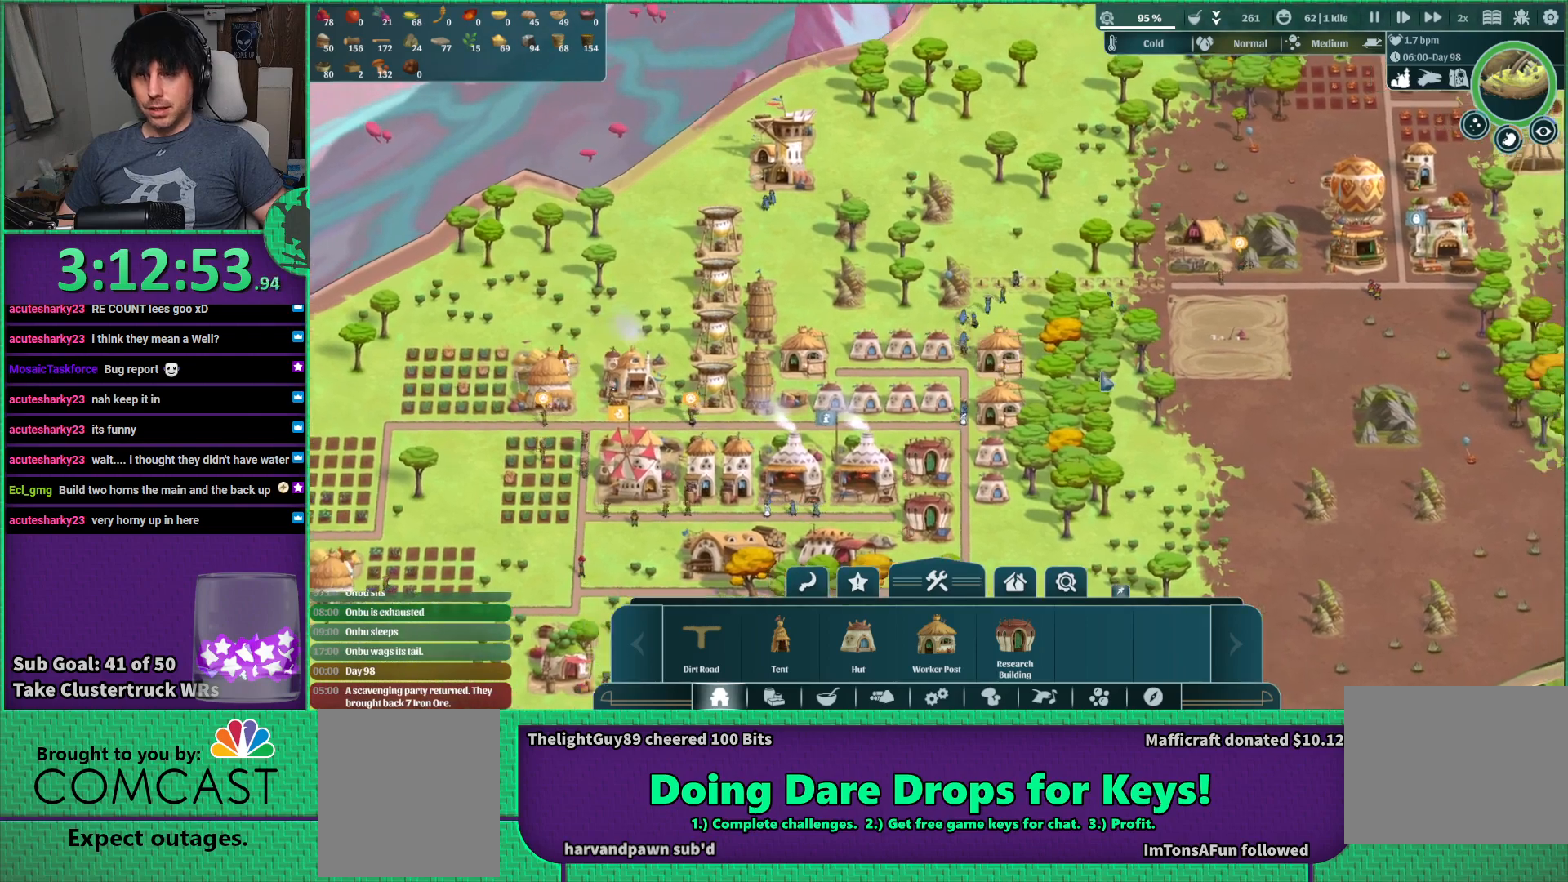
{"keys": ["d"], "events": []}
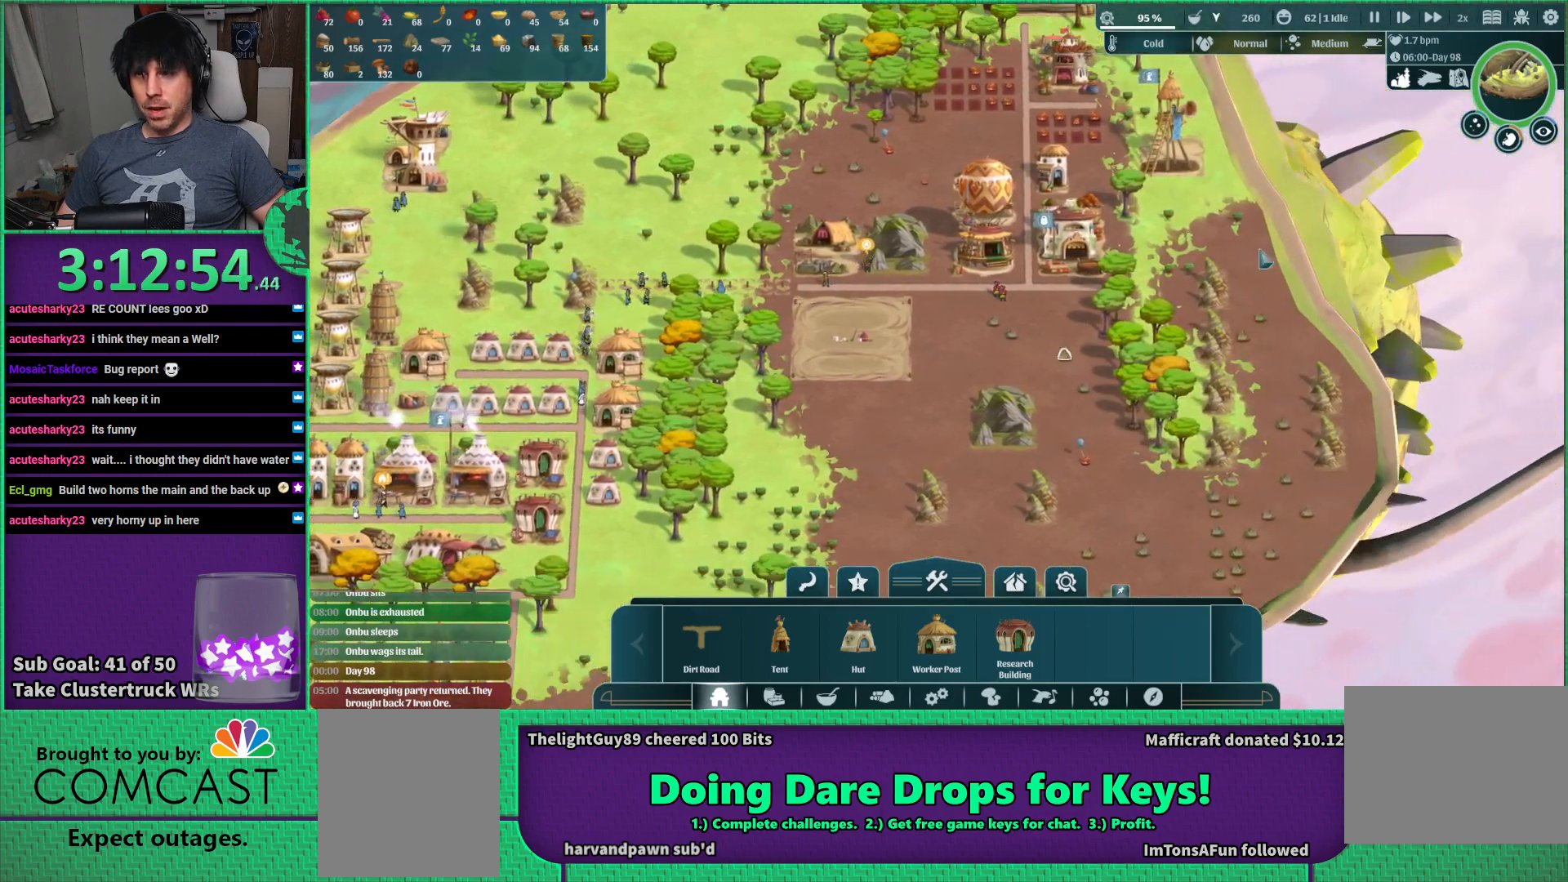
{"keys": [], "events": [[150, "d", "up"]]}
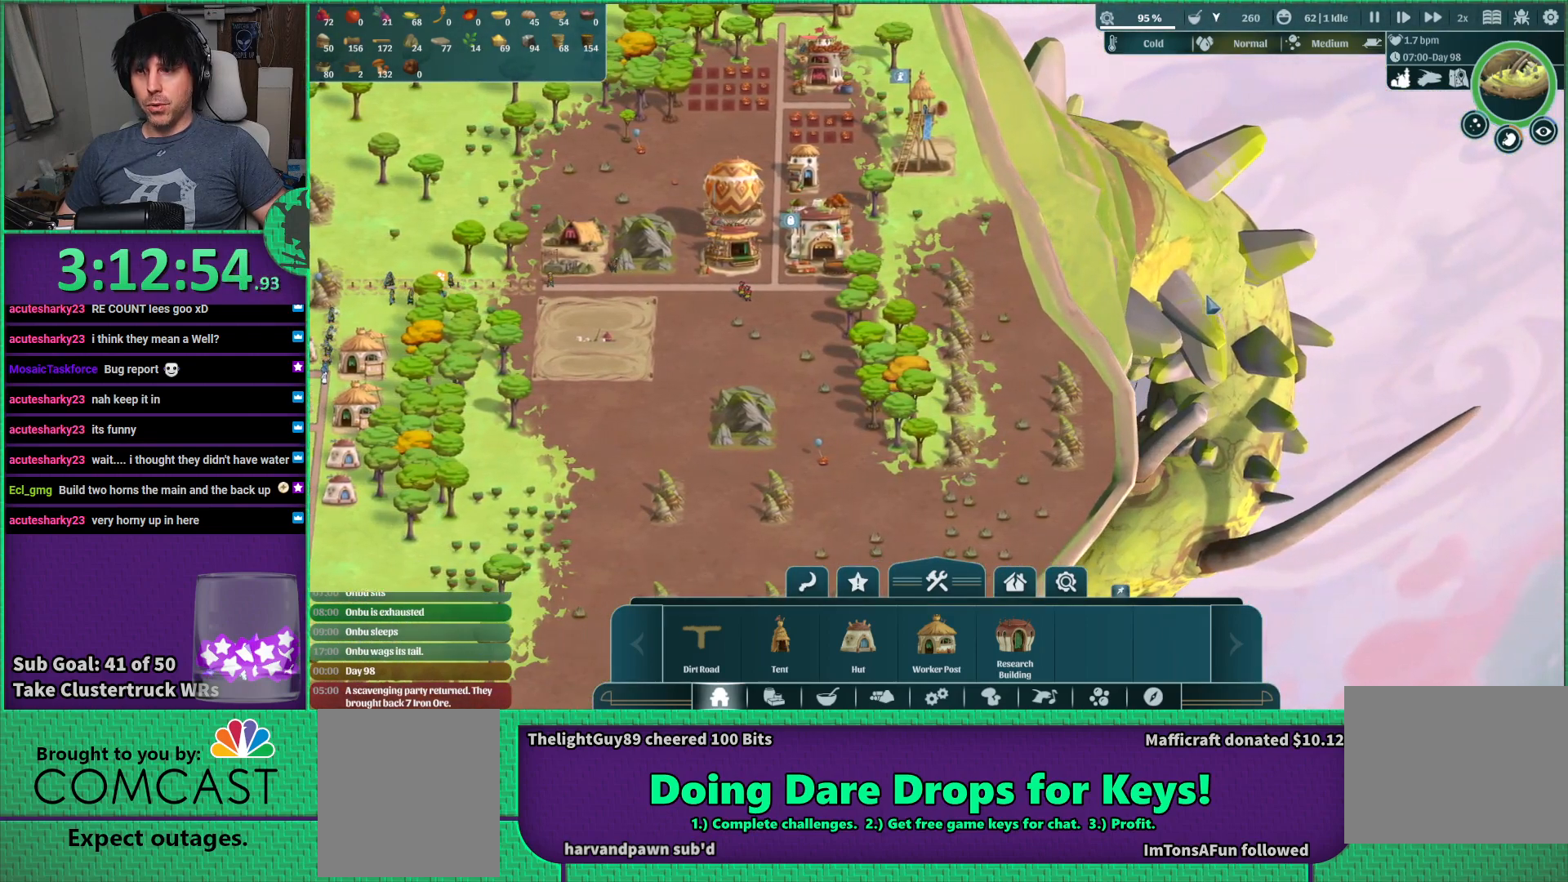
{"keys": [], "events": [[233, "s", "down"], [467, "s", "up"]]}
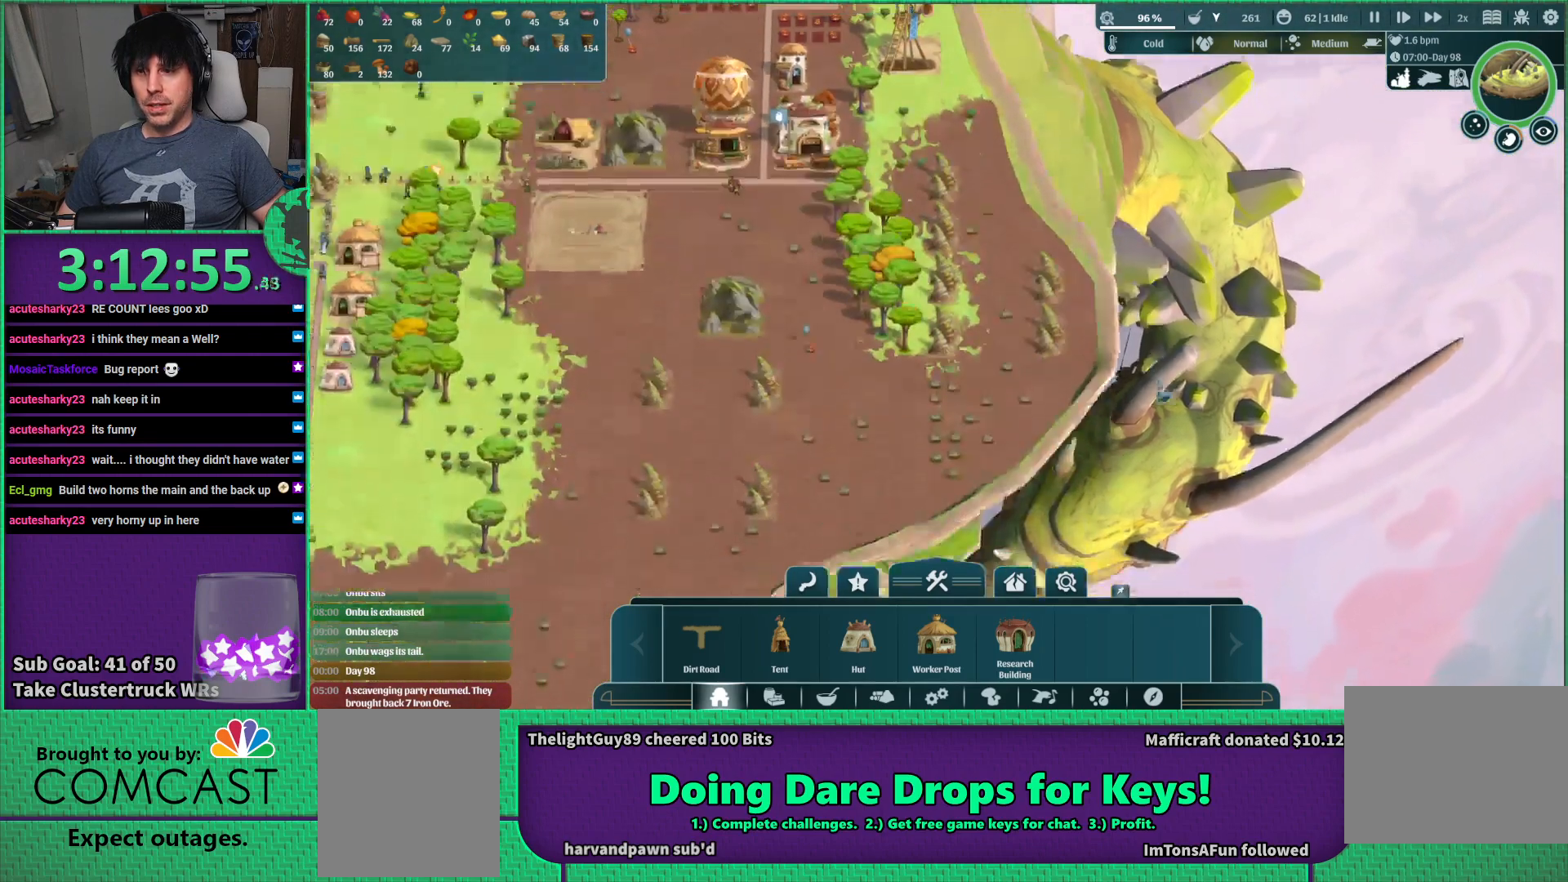
{"keys": [], "events": []}
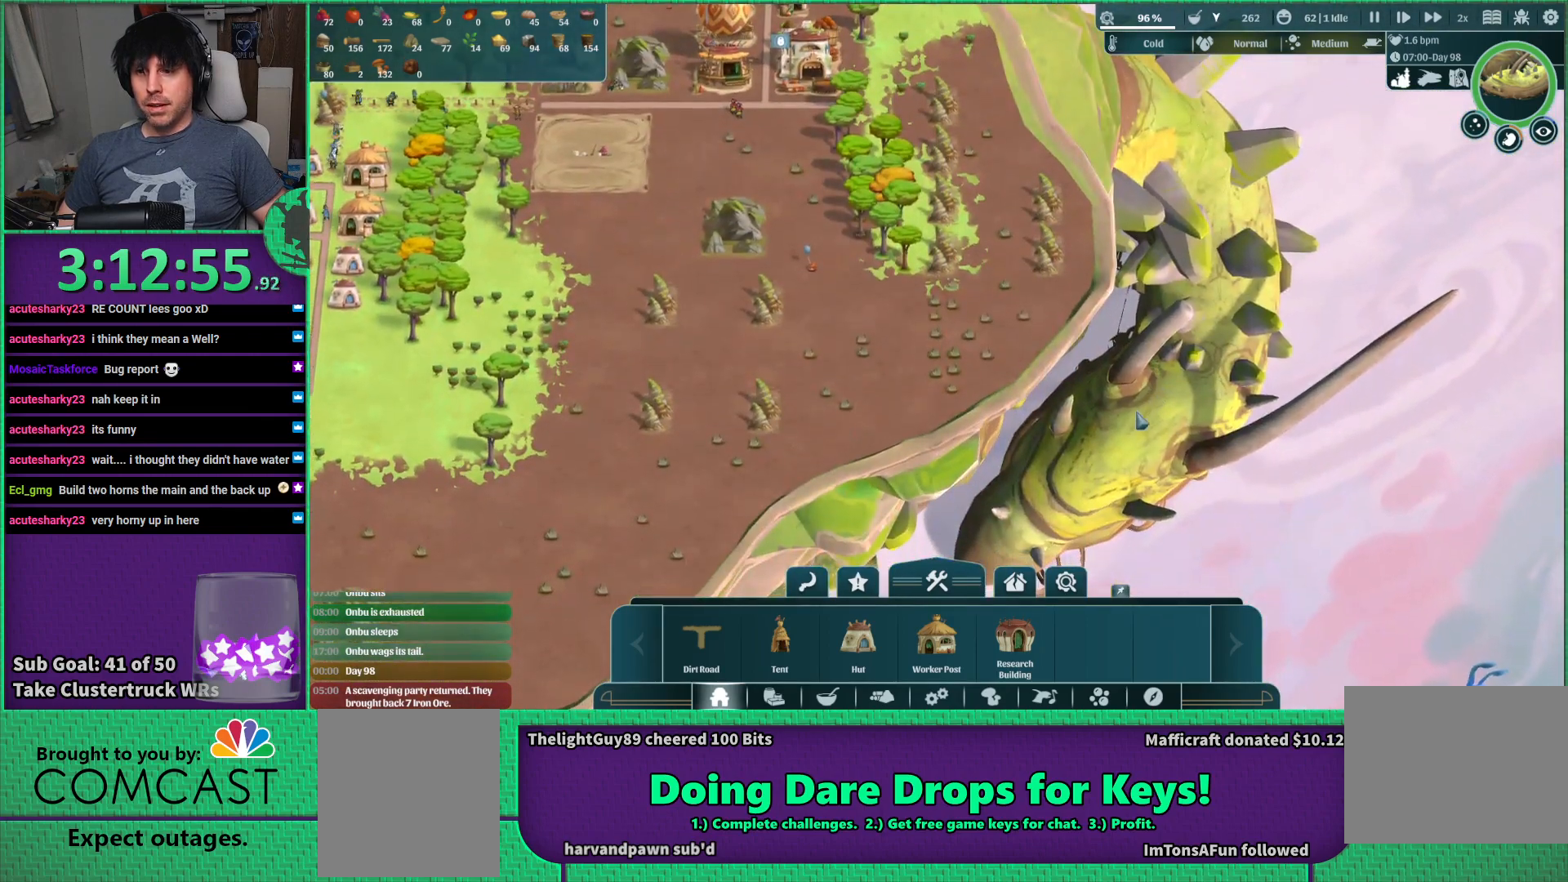
{"keys": ["s"], "events": [[400, "s", "down"]]}
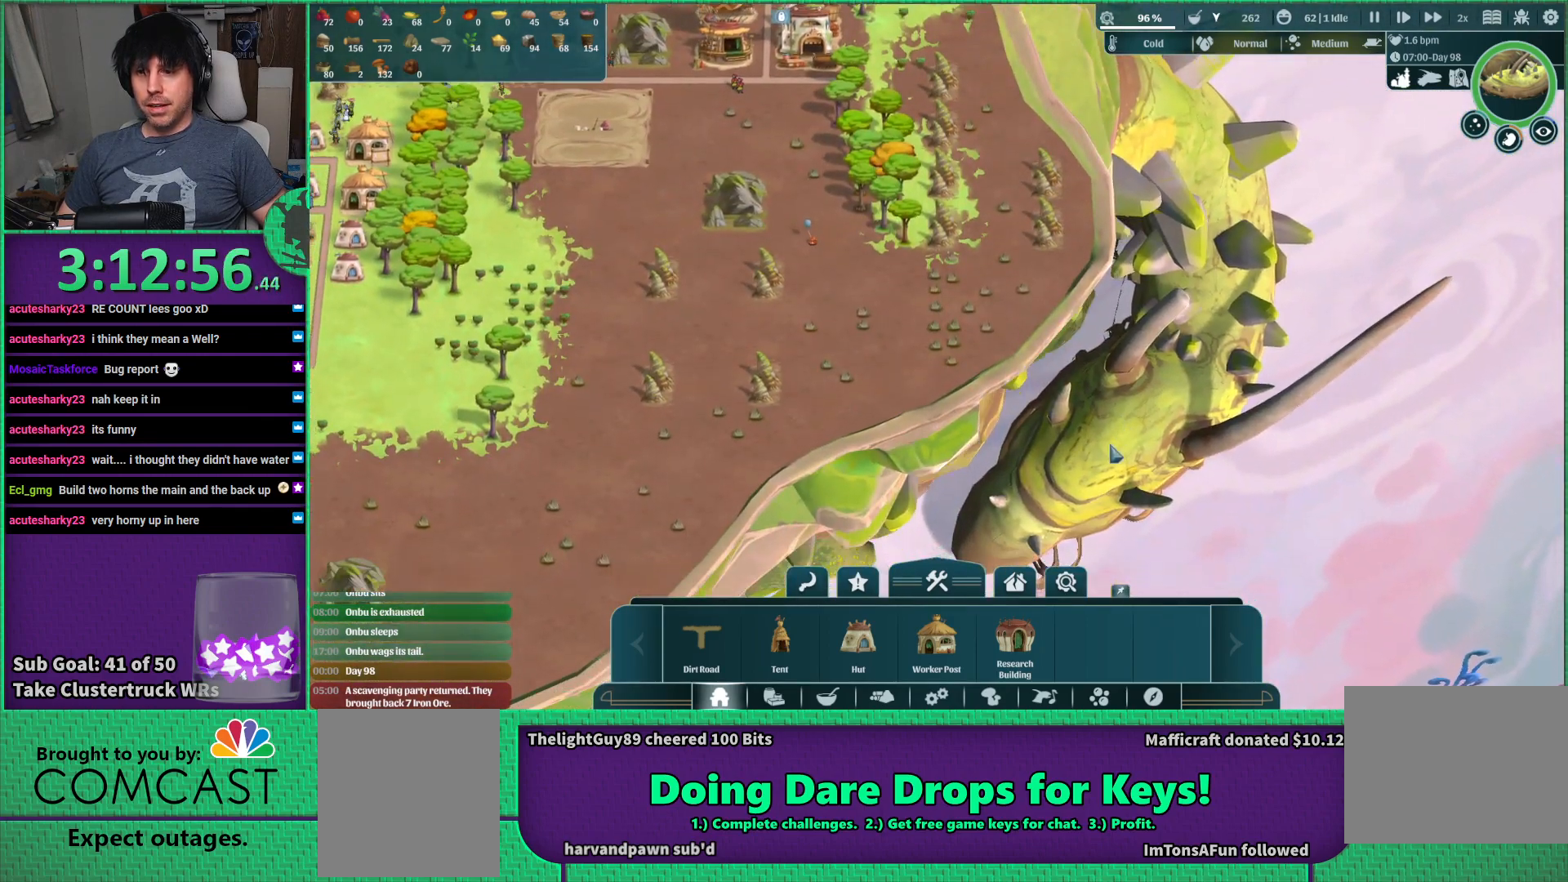
{"keys": [], "events": [[33, "s", "up"]]}